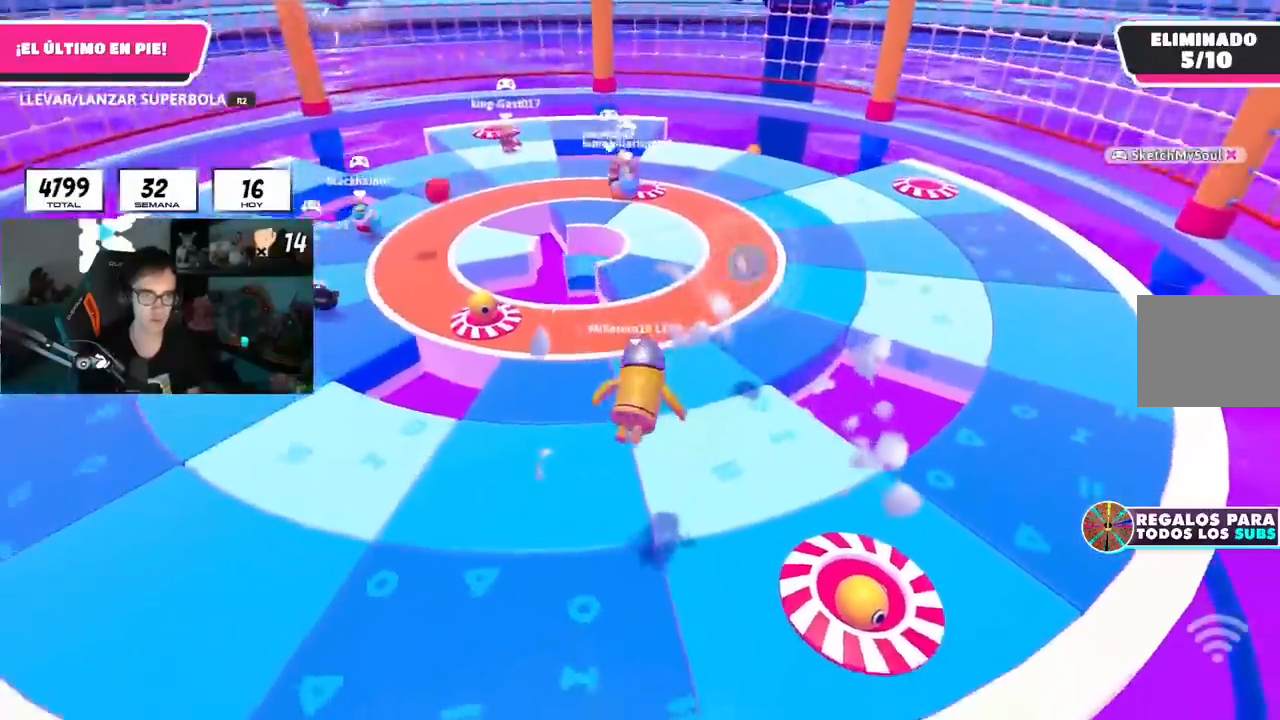
Gameplay with a controller (PlayStation layout); each line is a JSON object with the inputs held at the frame after it. "events" lists button and stick changes between this image and that frame as [ms after this image, input, new state], when the widget could be followed in between. Not read: R1.
{"buttons": [], "left_stick": "up-right", "right_stick": "up", "events": [[167, "right_stick", "up-left"], [267, "right_stick", "up"], [300, "left_stick", "up-right"]]}
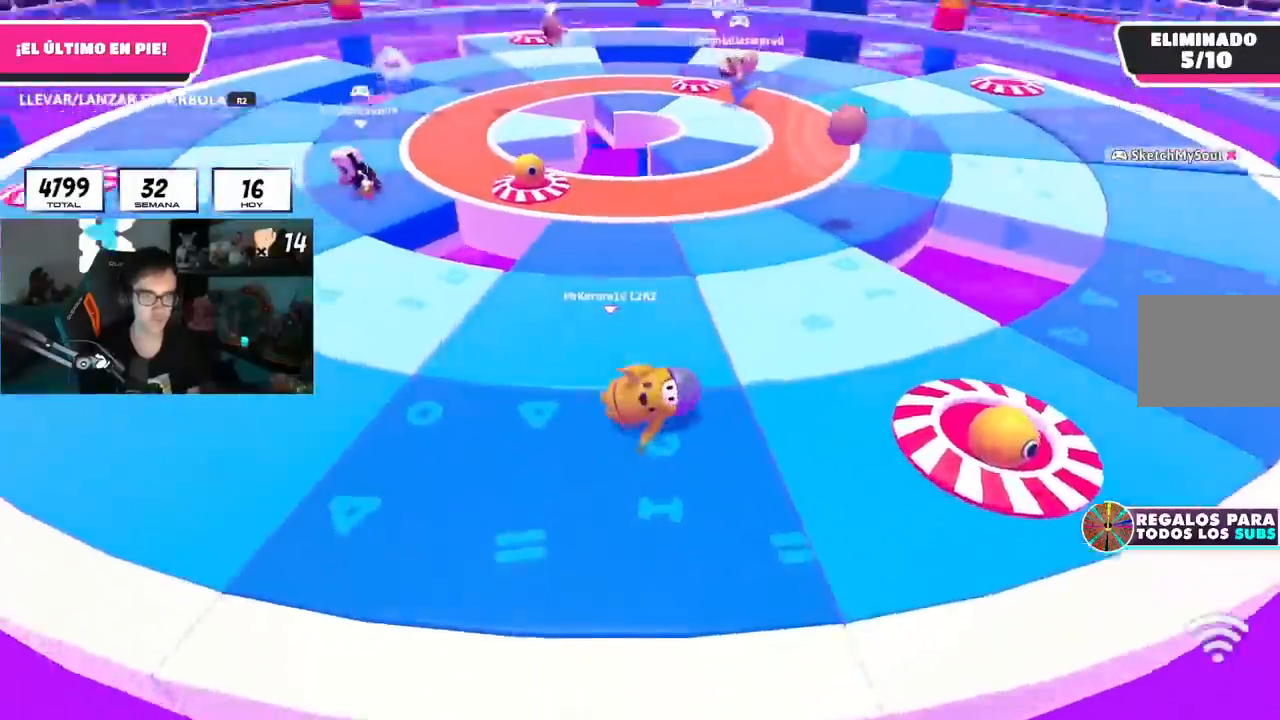
{"buttons": [], "left_stick": "up-right", "right_stick": "center", "events": [[200, "right_stick", "center"]]}
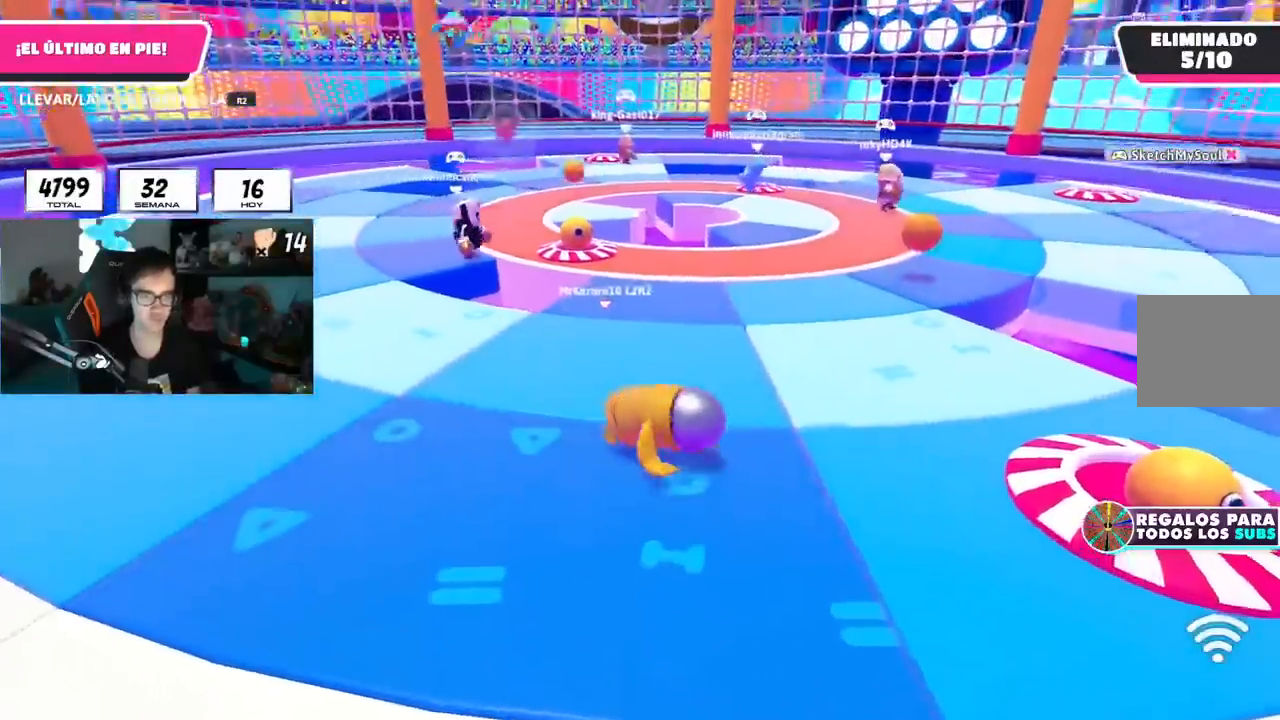
{"buttons": [], "left_stick": "right", "right_stick": "center", "events": [[233, "left_stick", "right"], [383, "right_stick", "down"], [500, "right_stick", "center"]]}
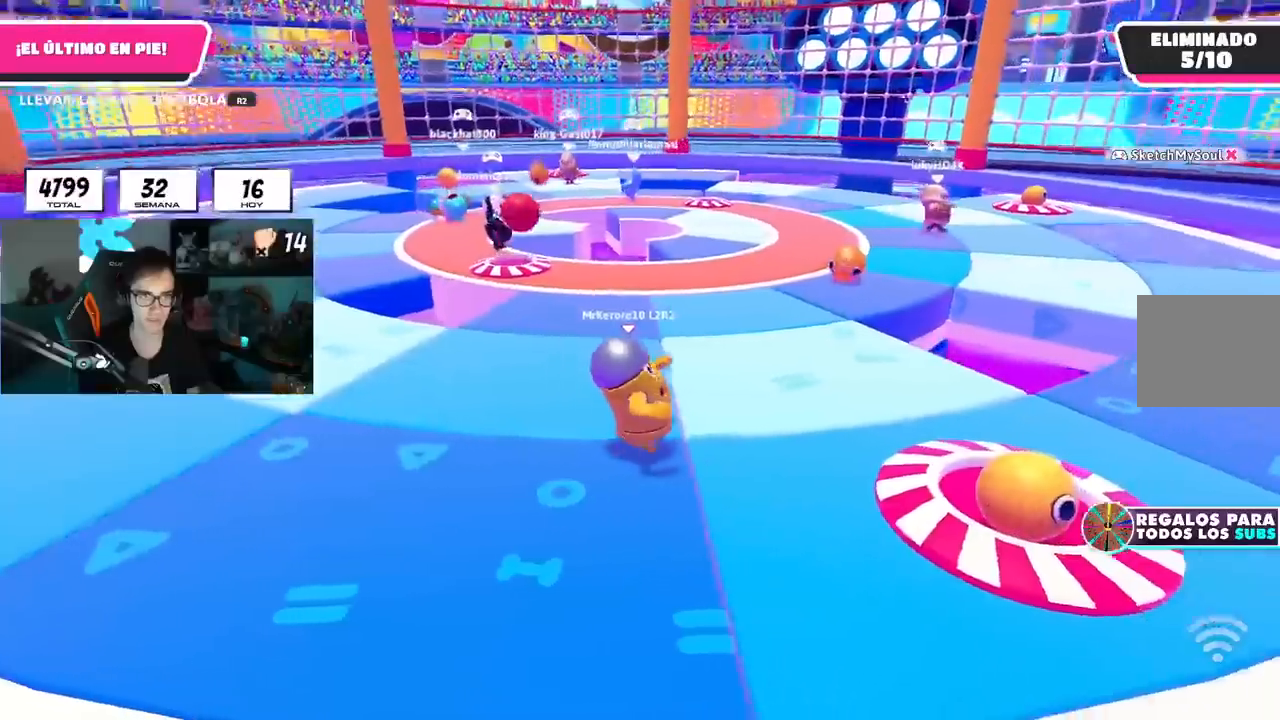
{"buttons": [], "left_stick": "right", "right_stick": "down", "events": [[167, "right_stick", "down"]]}
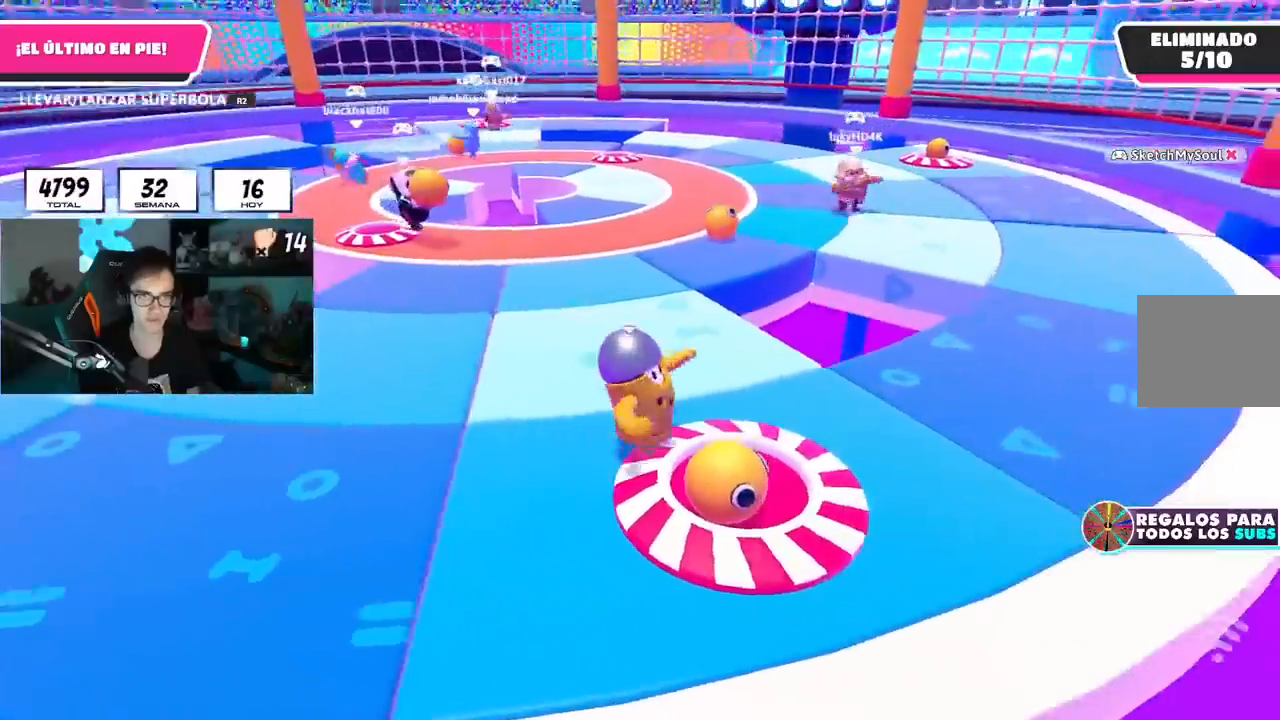
{"buttons": ["R2"], "left_stick": "up-left", "right_stick": "center", "events": [[16, "right_stick", "center"], [33, "R2", "down"], [83, "left_stick", "down"], [133, "left_stick", "left"], [434, "left_stick", "up-left"]]}
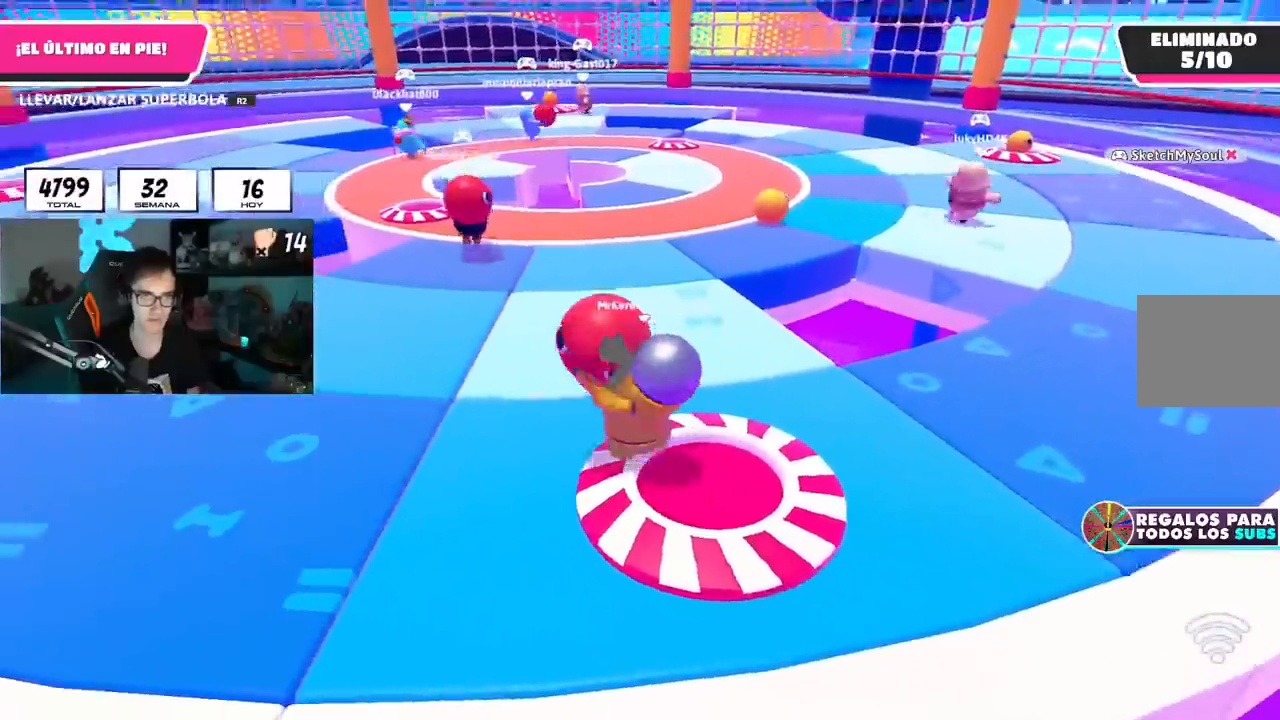
{"buttons": ["R2"], "left_stick": "up", "right_stick": "center", "events": [[434, "left_stick", "up"]]}
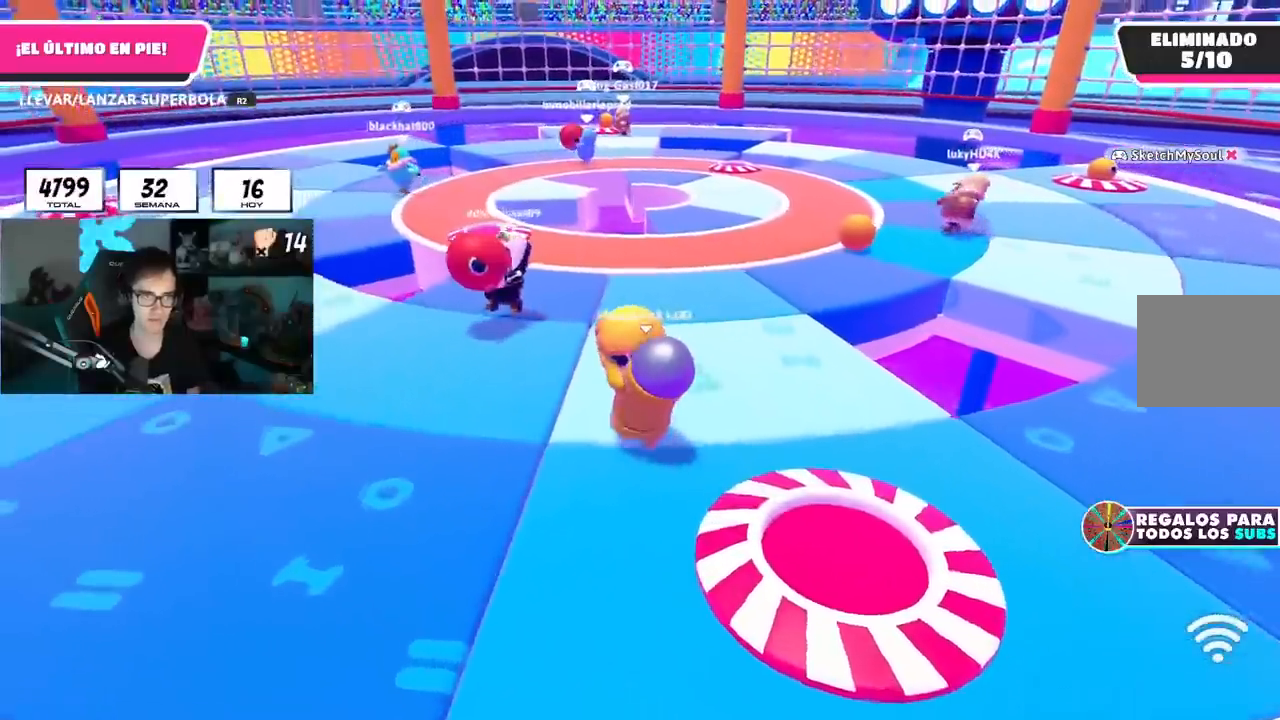
{"buttons": ["R2"], "left_stick": "up-right", "right_stick": "center", "events": [[434, "left_stick", "up-right"]]}
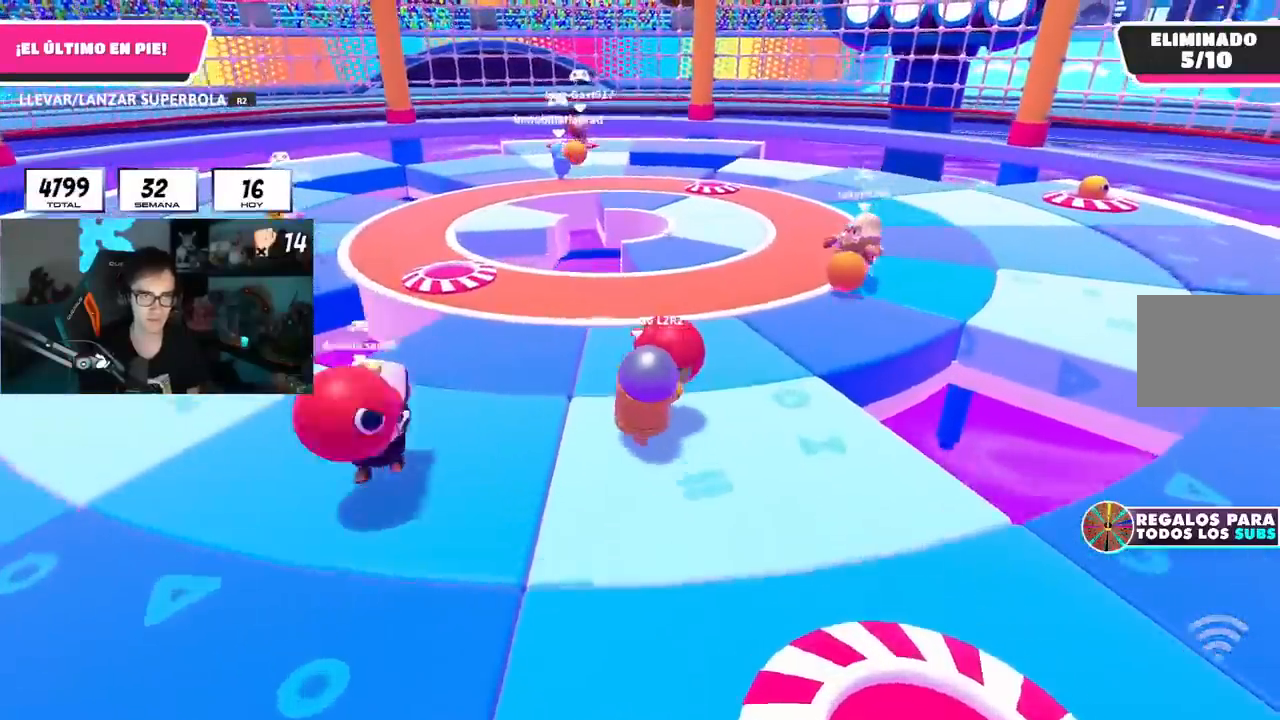
{"buttons": ["R2"], "left_stick": "up-right", "right_stick": "center", "events": [[67, "left_stick", "up"], [501, "left_stick", "up-right"]]}
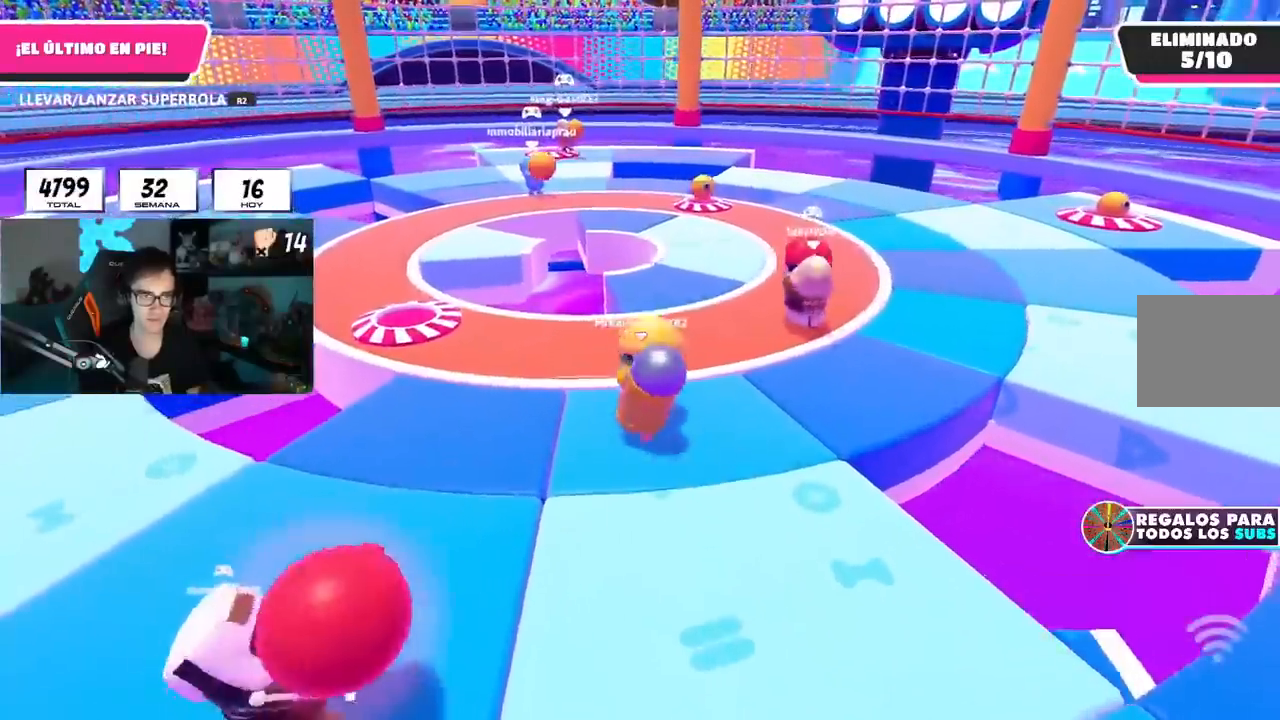
{"buttons": [], "left_stick": "up-right", "right_stick": "center", "events": [[183, "R2", "up"], [300, "L1", "down"], [417, "L1", "up"]]}
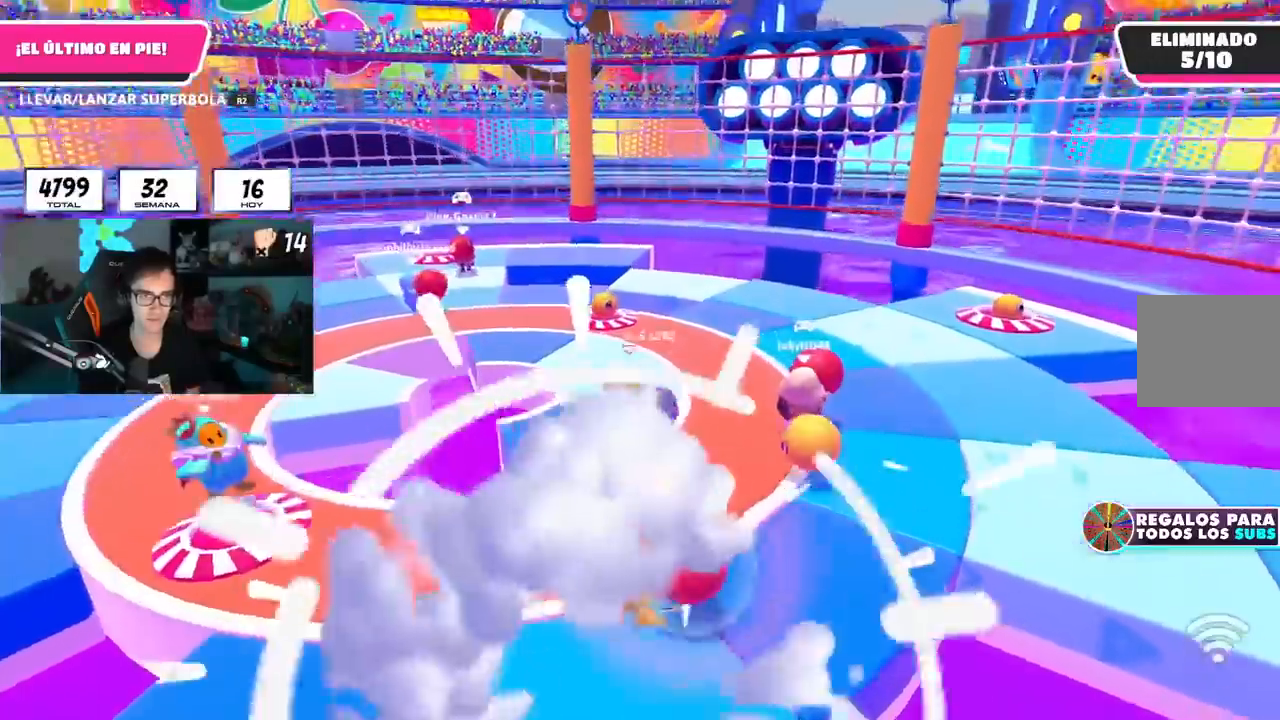
{"buttons": [], "left_stick": "right", "right_stick": "center", "events": [[134, "left_stick", "right"], [284, "L1", "down"], [351, "L1", "up"]]}
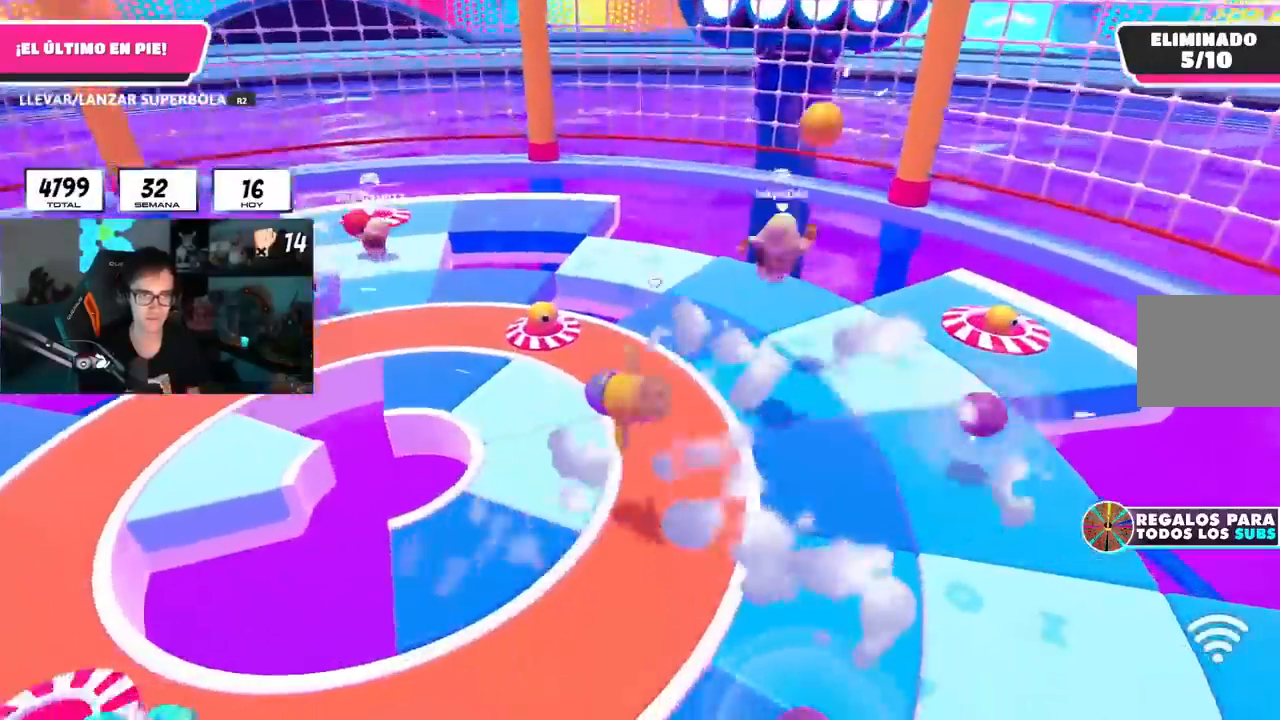
{"buttons": [], "left_stick": "up-right", "right_stick": "center", "events": [[50, "L1", "down"], [133, "L1", "up"], [133, "left_stick", "up"], [467, "left_stick", "up-right"]]}
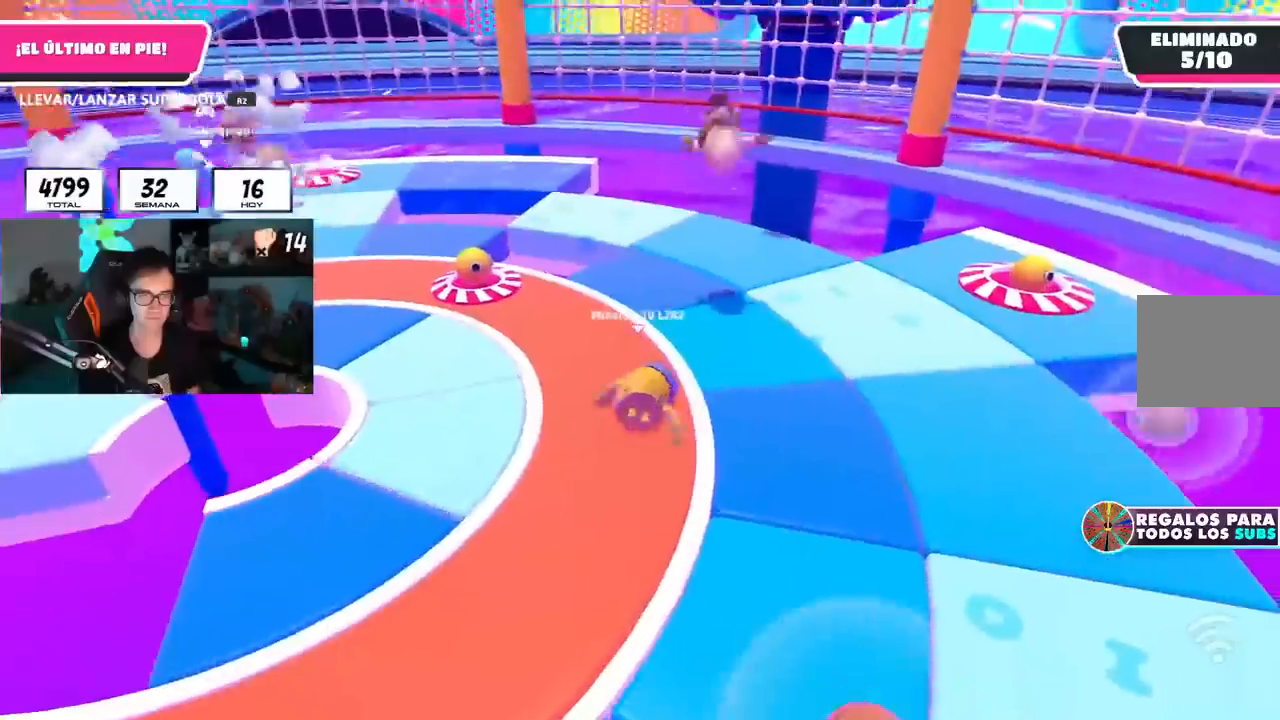
{"buttons": [], "left_stick": "up", "right_stick": "down-left", "events": [[134, "left_stick", "up"], [501, "right_stick", "down-left"]]}
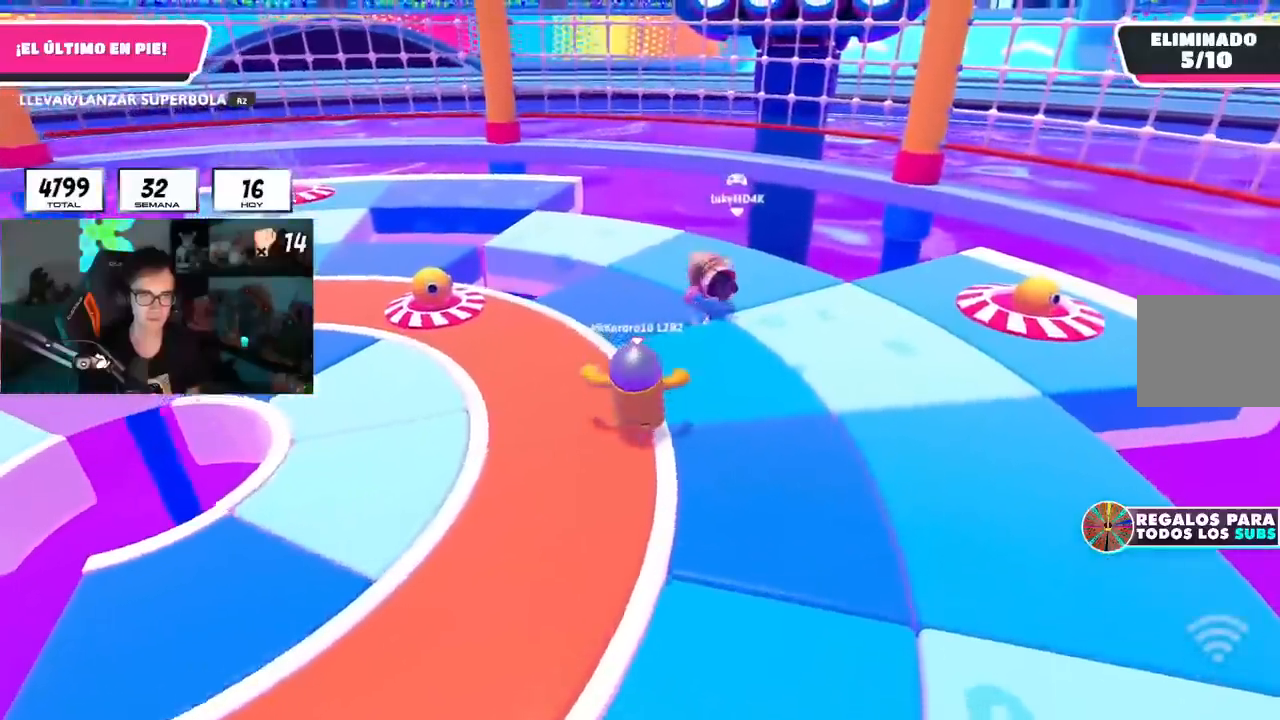
{"buttons": ["L1"], "left_stick": "up", "right_stick": "left", "events": [[200, "L1", "down"], [283, "L1", "up"], [283, "right_stick", "left"], [367, "L1", "down"]]}
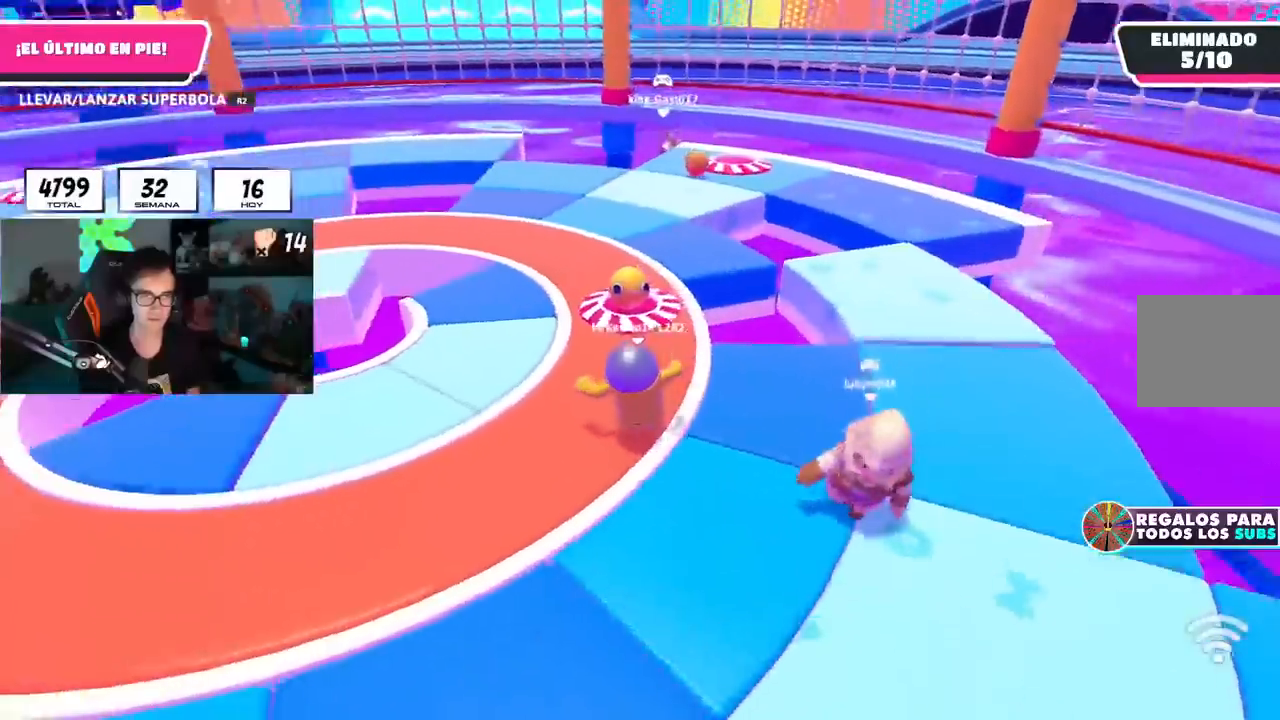
{"buttons": ["R2"], "left_stick": "up", "right_stick": "left", "events": [[417, "L1", "up"], [417, "R2", "down"]]}
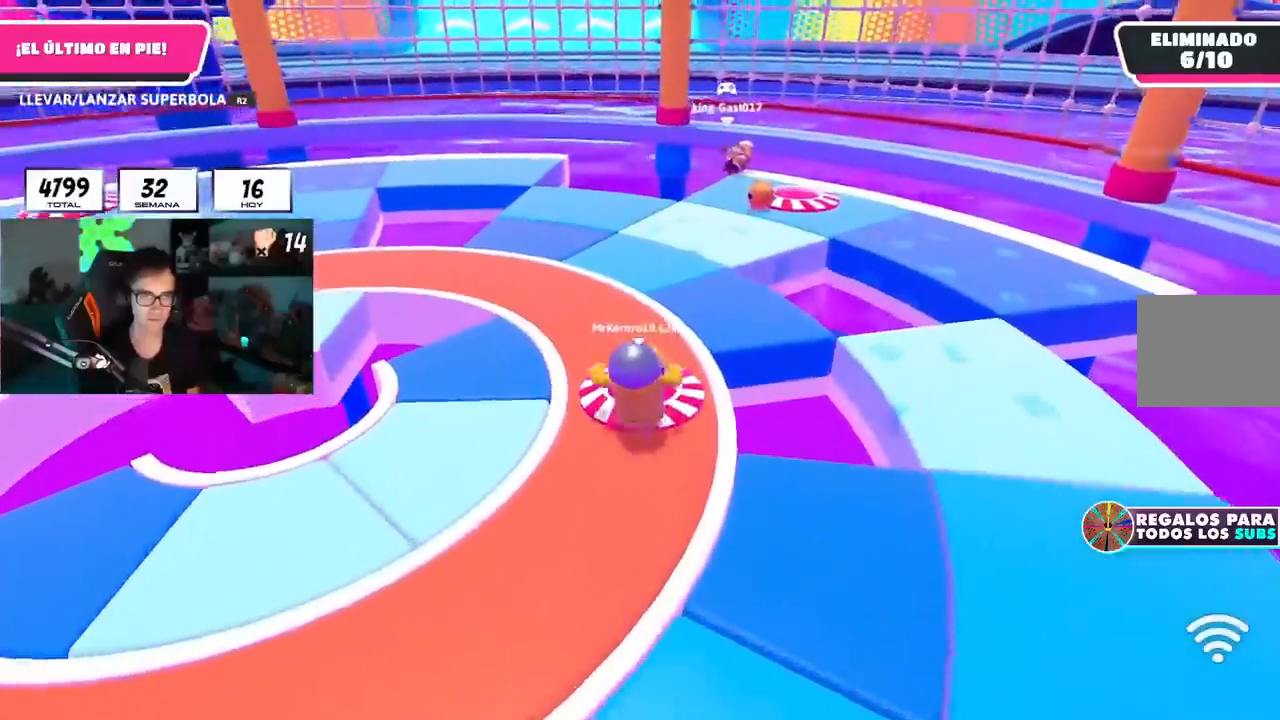
{"buttons": ["R2"], "left_stick": "down-left", "right_stick": "left", "events": [[133, "left_stick", "down-left"], [250, "left_stick", "down"], [500, "left_stick", "down-left"]]}
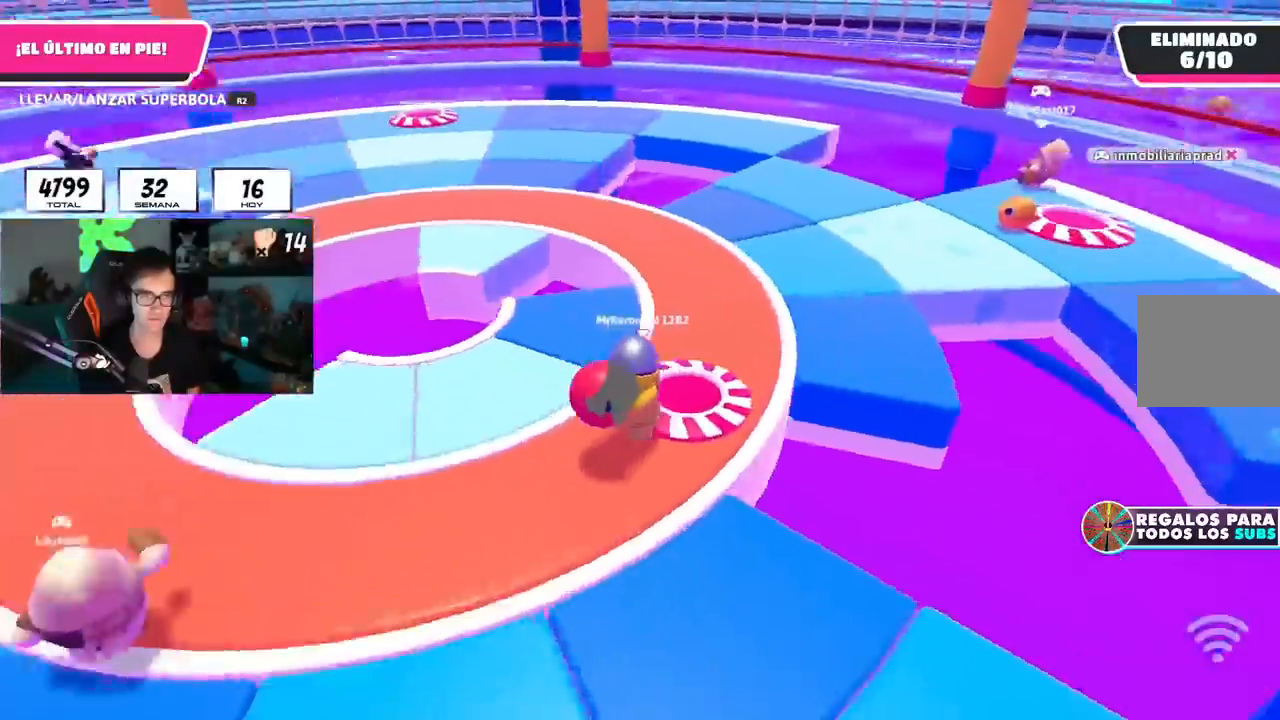
{"buttons": ["R2"], "left_stick": "left", "right_stick": "center", "events": [[301, "right_stick", "center"], [367, "left_stick", "left"]]}
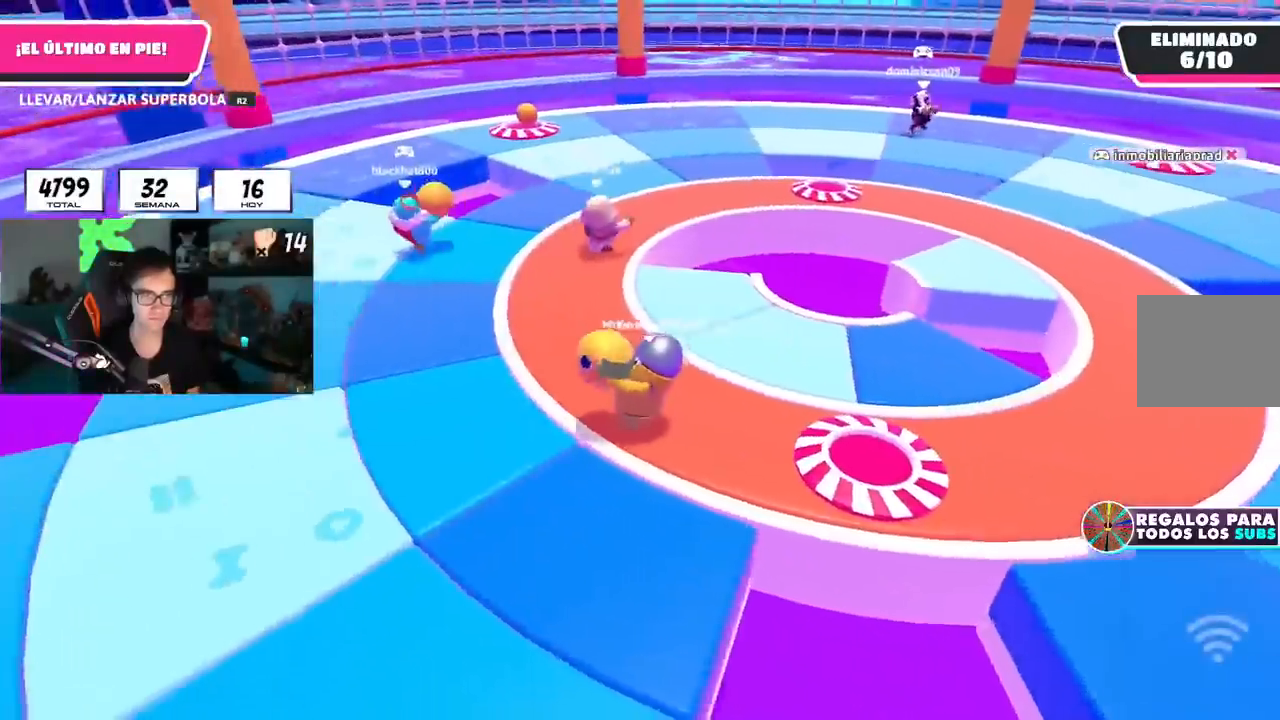
{"buttons": ["R2"], "left_stick": "up-left", "right_stick": "center", "events": [[484, "left_stick", "up-left"]]}
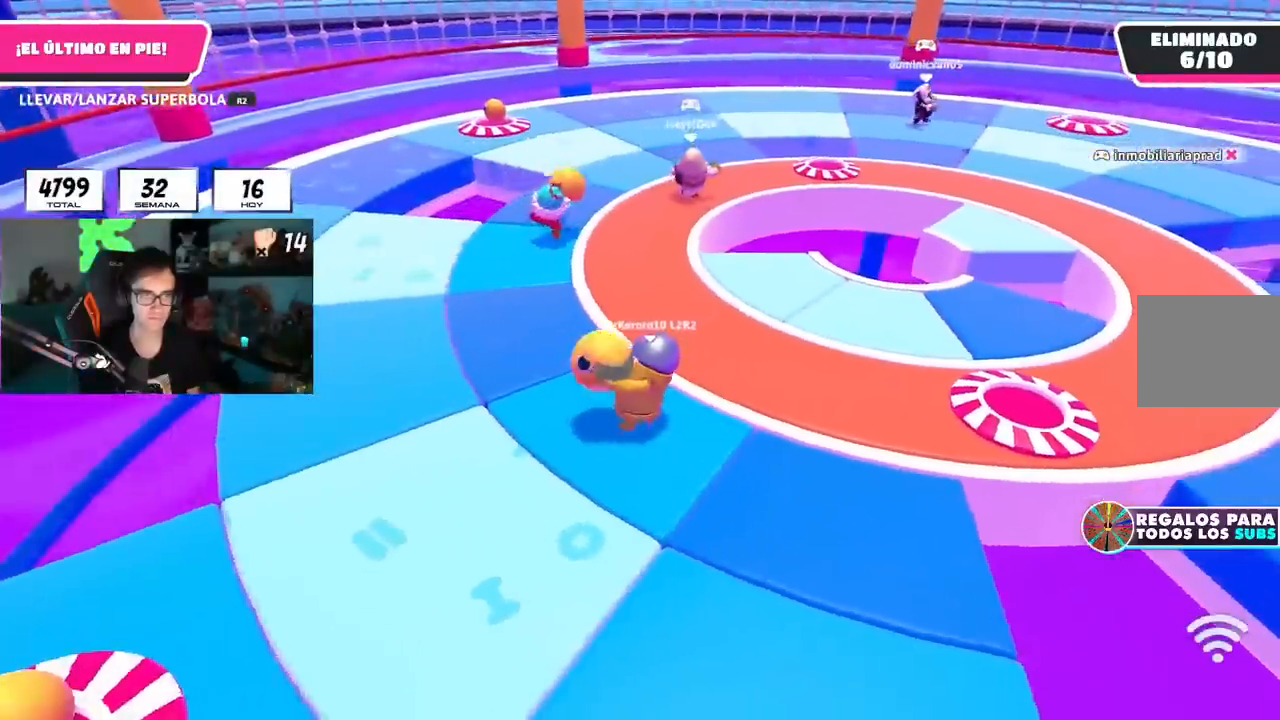
{"buttons": [], "left_stick": "up", "right_stick": "center", "events": [[17, "left_stick", "up"], [334, "R2", "up"], [334, "right_stick", "up"], [434, "right_stick", "center"]]}
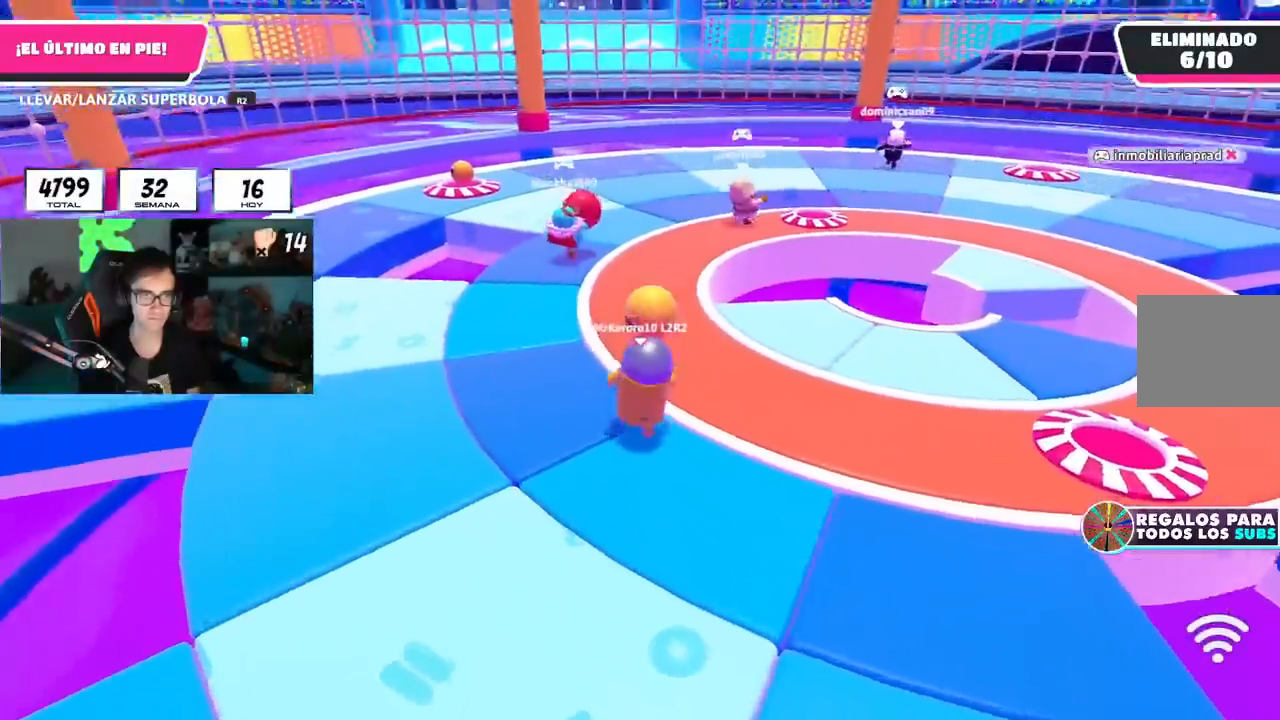
{"buttons": [], "left_stick": "down", "right_stick": "center", "events": [[83, "left_stick", "down-left"], [250, "left_stick", "down"], [333, "CROSS", "down"], [434, "CROSS", "up"]]}
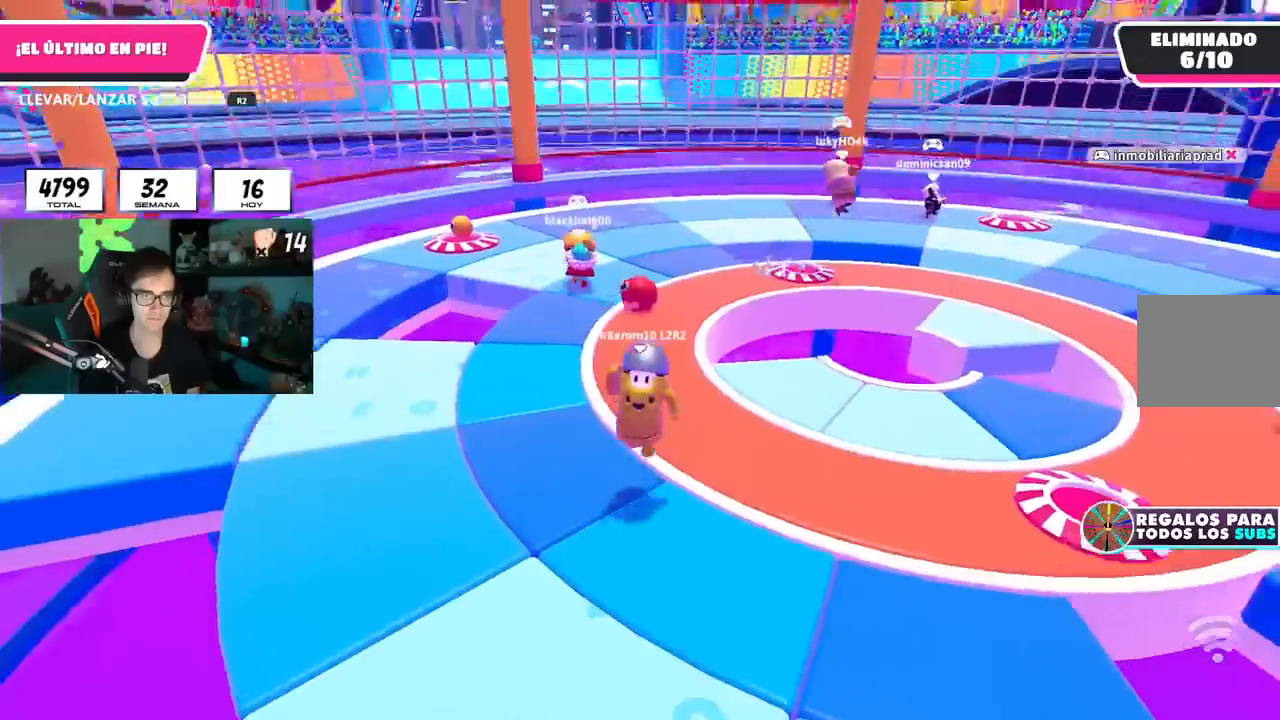
{"buttons": [], "left_stick": "down-left", "right_stick": "center", "events": [[150, "right_stick", "left"], [184, "left_stick", "left"], [301, "left_stick", "down-right"], [317, "right_stick", "center"], [434, "left_stick", "down-left"]]}
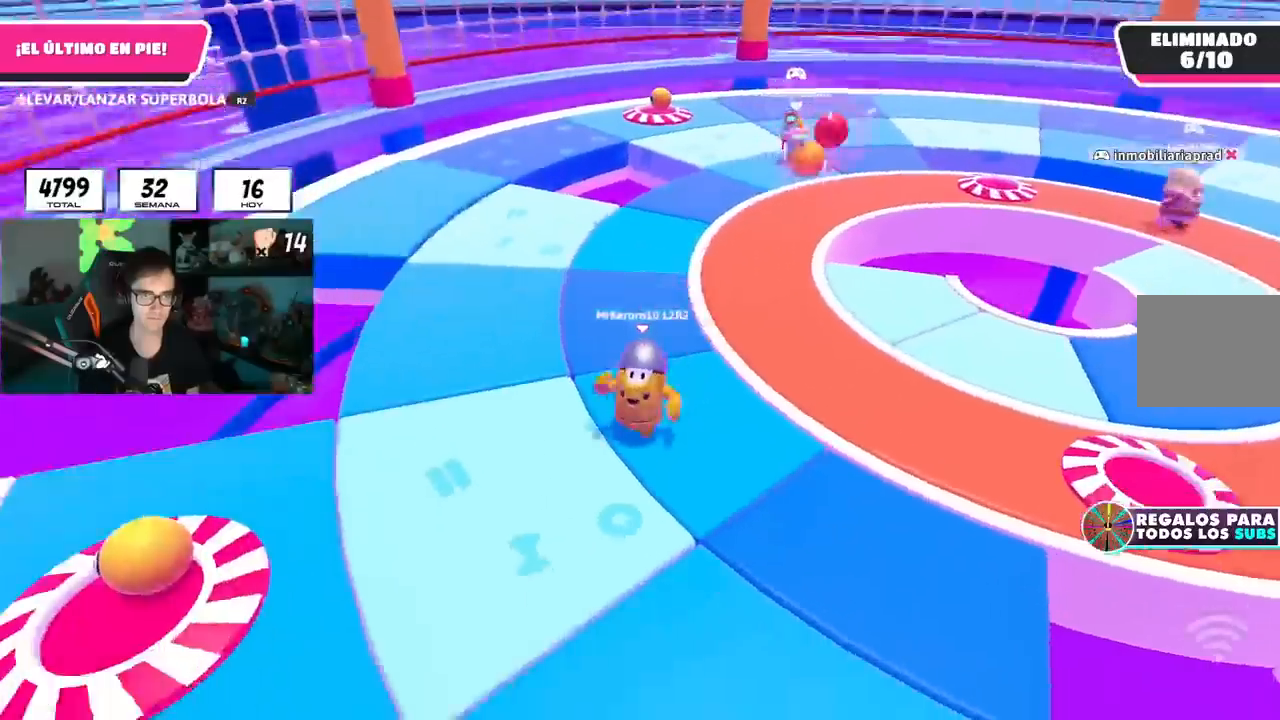
{"buttons": [], "left_stick": "down-right", "right_stick": "center", "events": [[100, "left_stick", "center"], [233, "left_stick", "left"], [383, "left_stick", "up-right"], [500, "left_stick", "down-right"]]}
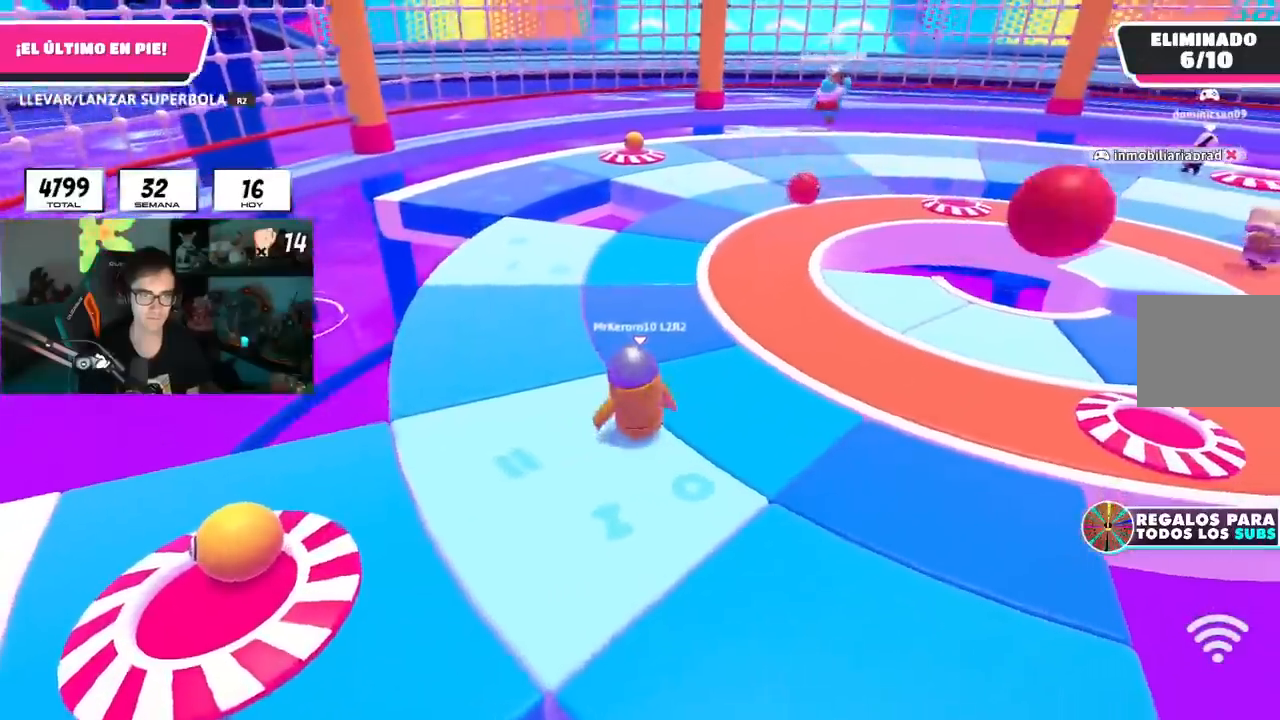
{"buttons": [], "left_stick": "down-left", "right_stick": "center", "events": [[117, "left_stick", "down-left"]]}
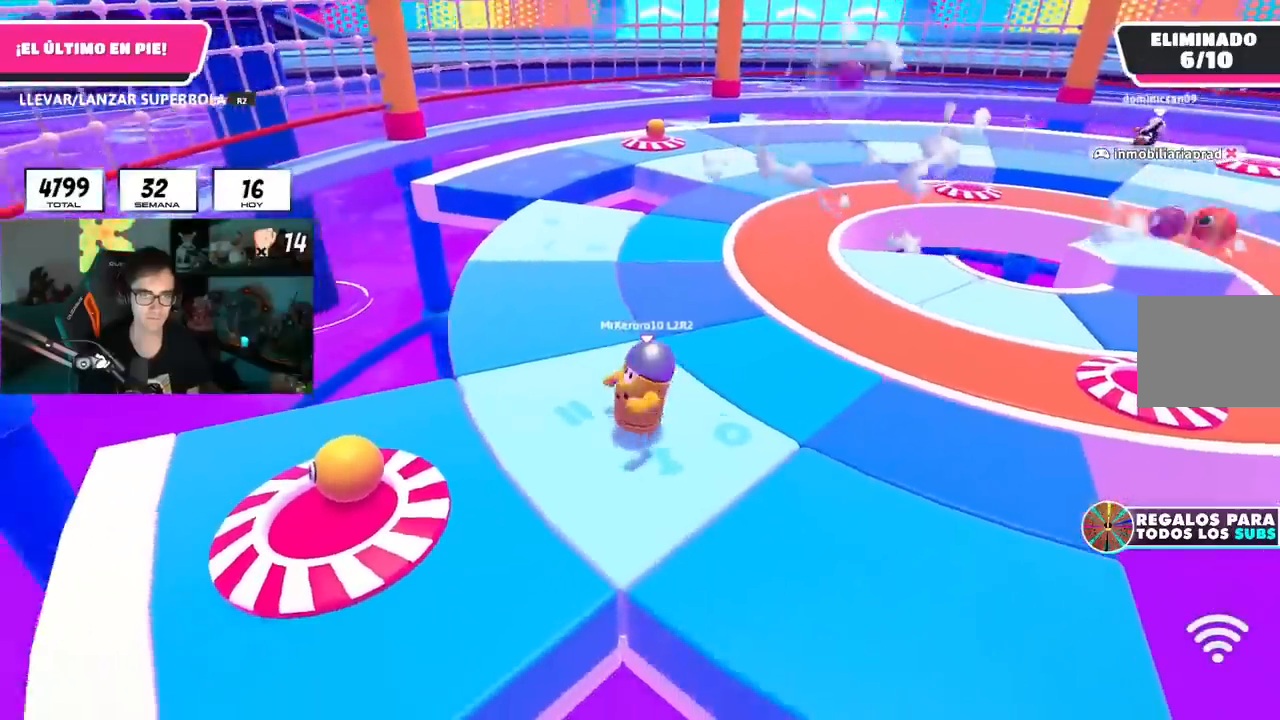
{"buttons": [], "left_stick": "left", "right_stick": "center", "events": [[33, "left_stick", "down-right"], [133, "left_stick", "down-left"], [250, "left_stick", "right"], [400, "left_stick", "left"]]}
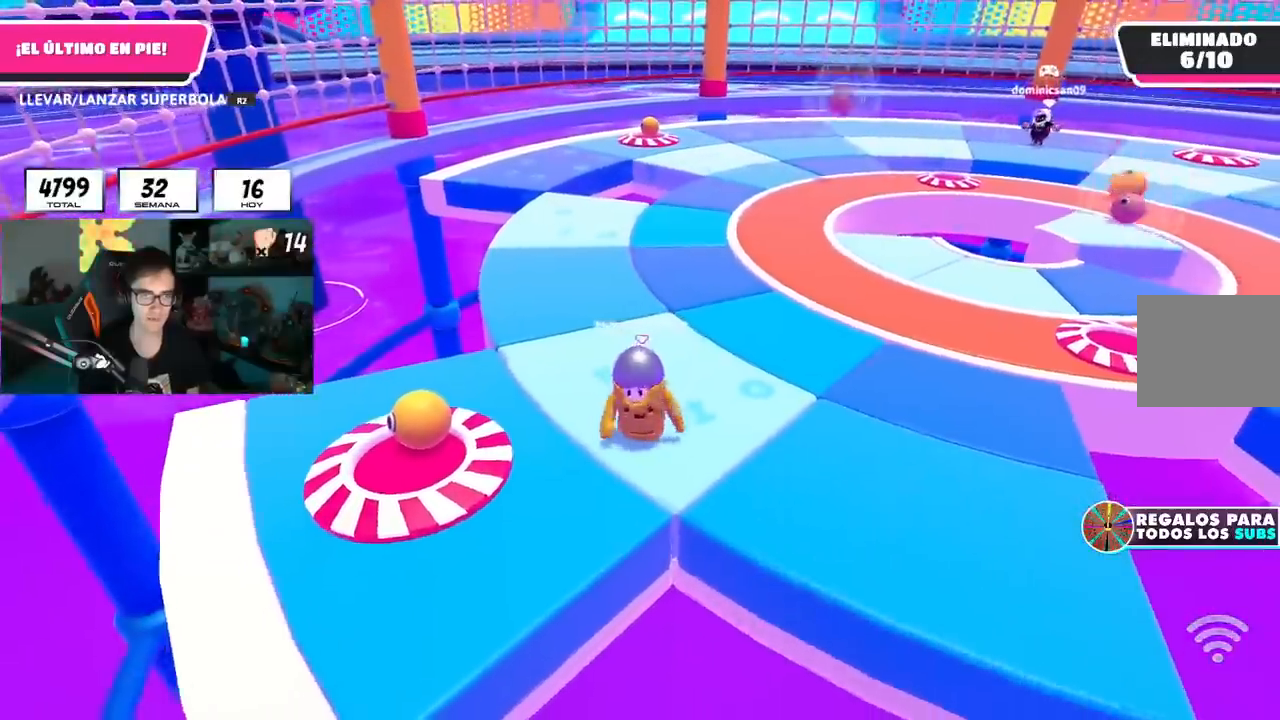
{"buttons": ["R2"], "left_stick": "left", "right_stick": "center", "events": [[484, "R2", "down"]]}
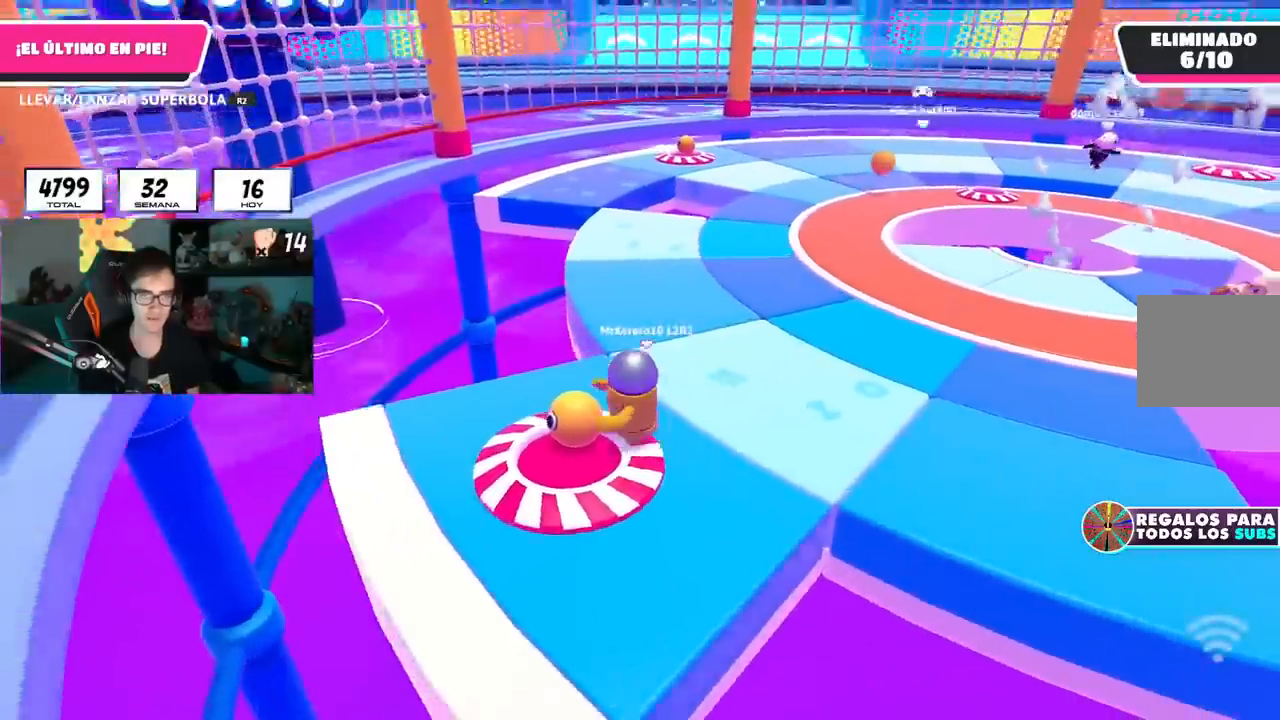
{"buttons": ["R2"], "left_stick": "up-right", "right_stick": "right", "events": [[66, "left_stick", "up-right"], [233, "right_stick", "right"]]}
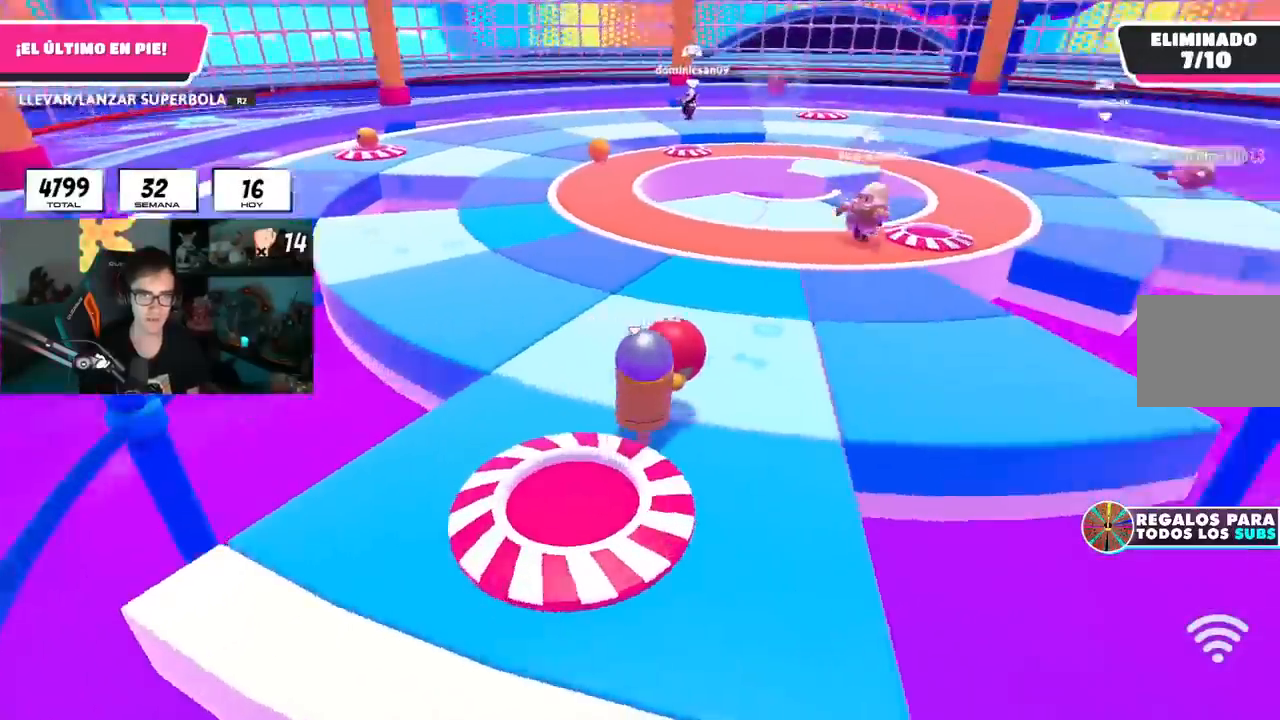
{"buttons": ["R2"], "left_stick": "up-left", "right_stick": "center", "events": [[267, "L1", "down"], [267, "left_stick", "up"], [284, "right_stick", "center"], [317, "L1", "up"], [417, "left_stick", "up-left"]]}
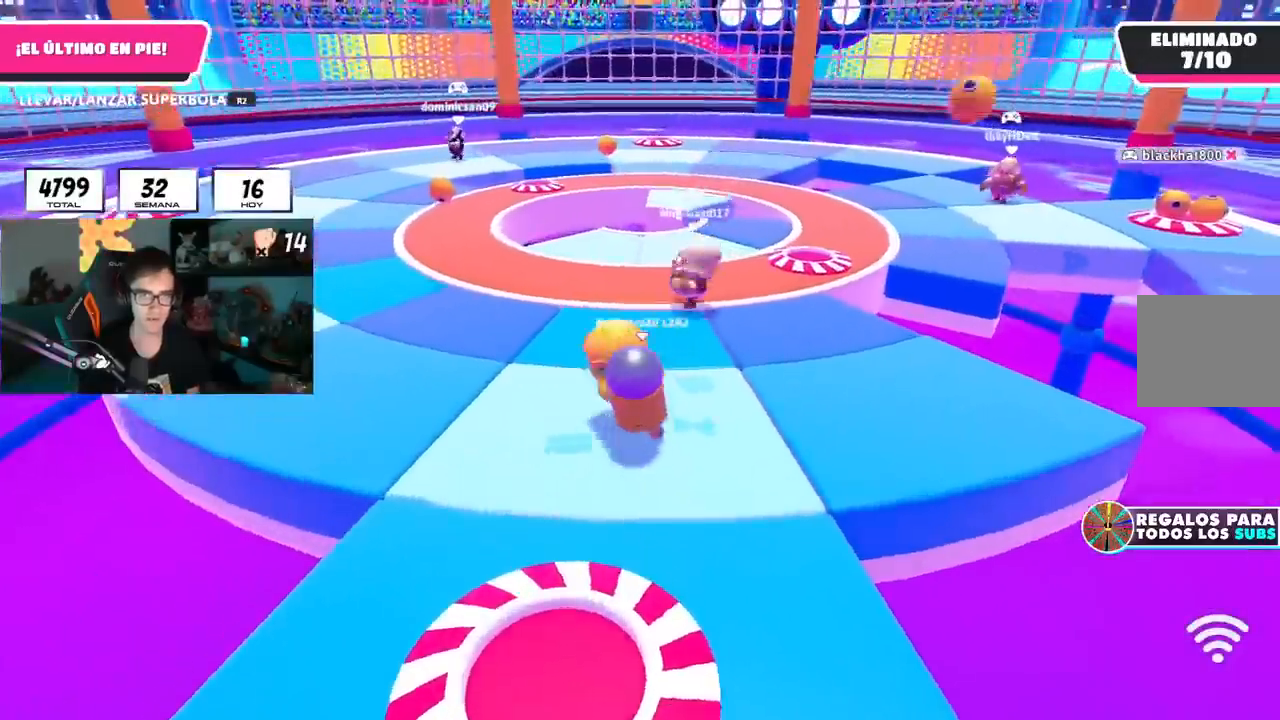
{"buttons": ["R2"], "left_stick": "up", "right_stick": "right", "events": [[350, "left_stick", "up"], [383, "right_stick", "right"]]}
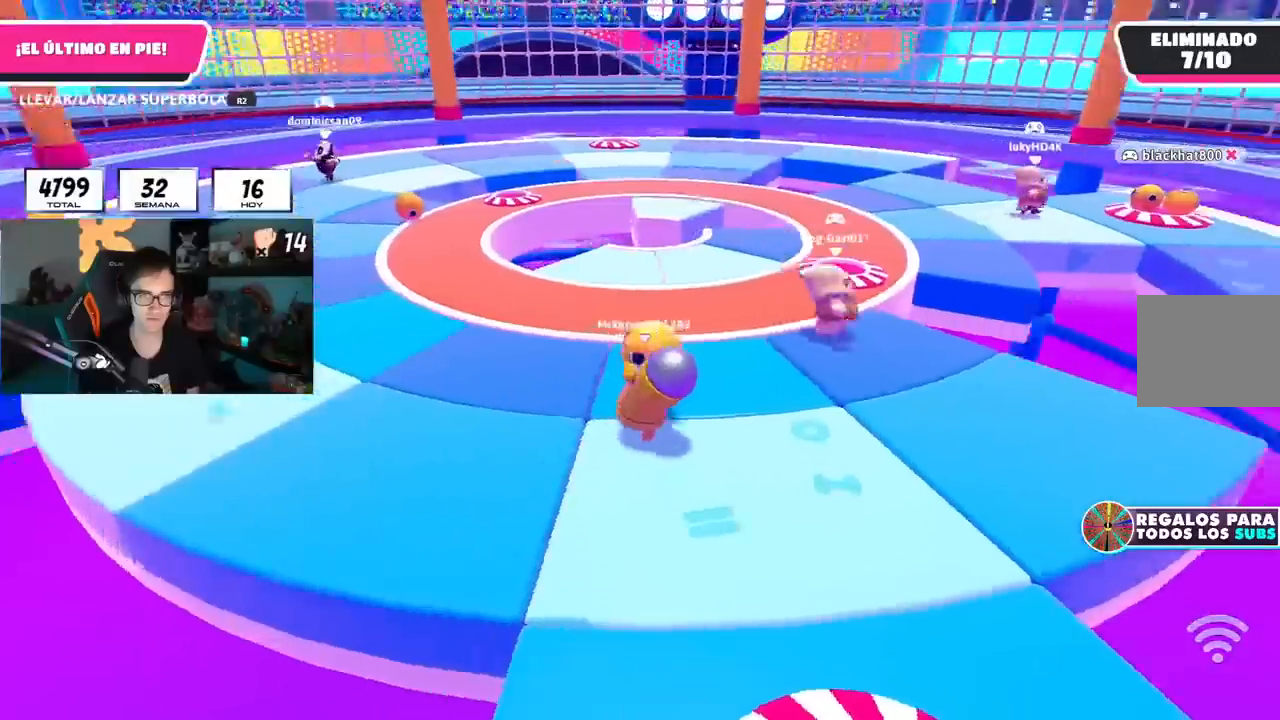
{"buttons": ["L1", "R2"], "left_stick": "down", "right_stick": "right", "events": [[84, "left_stick", "up-right"], [384, "left_stick", "down-right"], [401, "L1", "down"], [484, "left_stick", "down"]]}